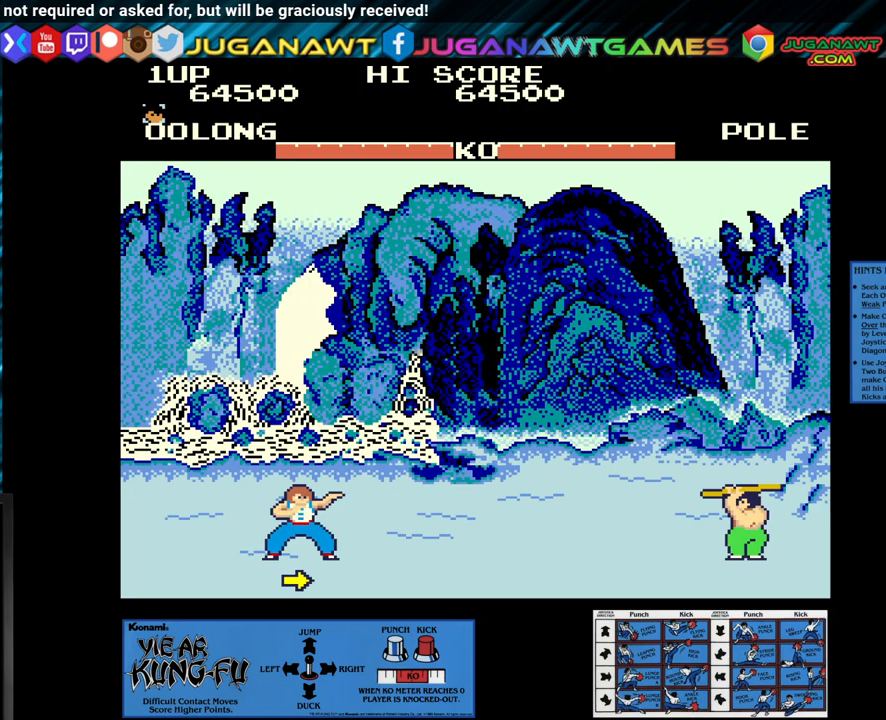
Gameplay with a controller (arcade stick); each line is a JSON object with the inputs held at the frame after it. "events" lists button and stick changes between this image and that frame as [ms after this image, input, new state], when the widget could be followed in between. Not read: L3 R3.
{"buttons": ["CROSS"], "left_stick": "center", "events": [[17, "left_stick", "up-right"], [183, "left_stick", "center"], [483, "CROSS", "down"]]}
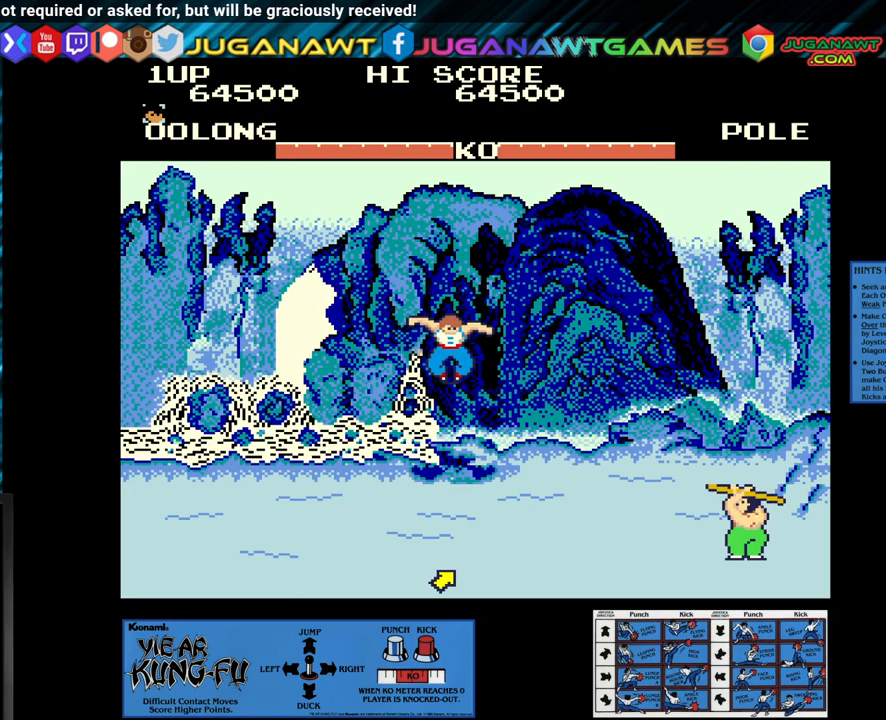
{"buttons": ["CROSS"], "left_stick": "center", "events": [[317, "left_stick", "left"], [450, "left_stick", "center"]]}
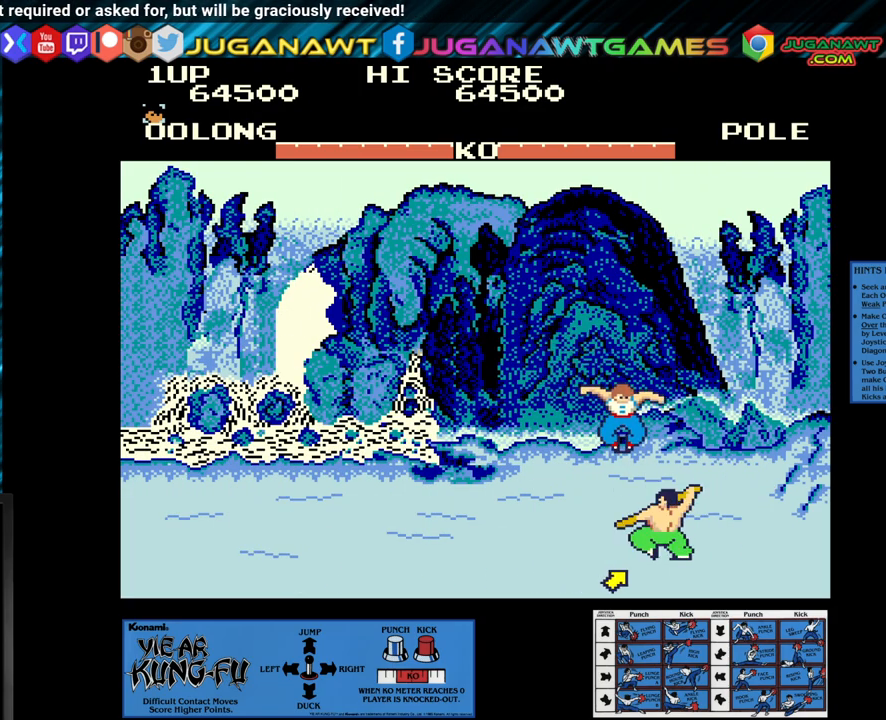
{"buttons": ["CROSS"], "left_stick": "left", "events": [[33, "left_stick", "left"], [117, "left_stick", "center"], [217, "left_stick", "left"], [333, "left_stick", "center"], [417, "left_stick", "left"]]}
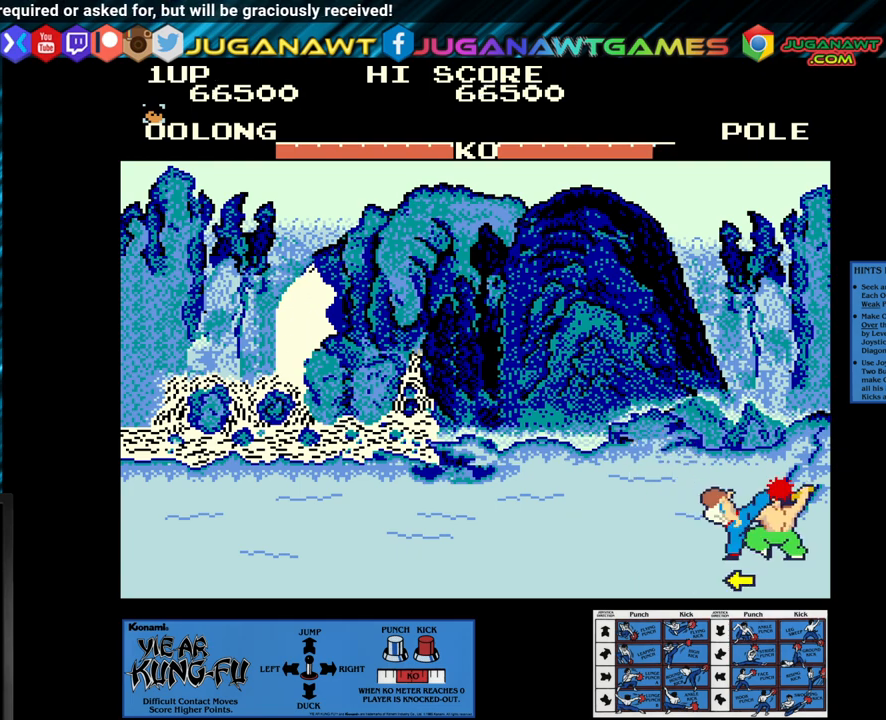
{"buttons": ["CROSS"], "left_stick": "center", "events": [[33, "left_stick", "center"], [117, "left_stick", "left"], [200, "left_stick", "center"], [300, "left_stick", "left"], [450, "left_stick", "center"]]}
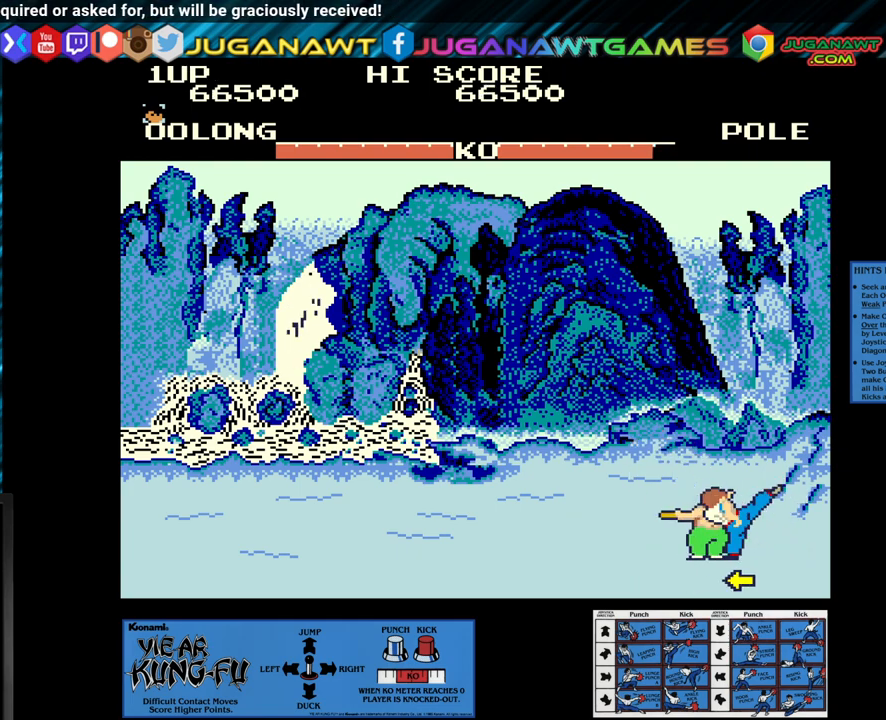
{"buttons": ["CROSS"], "left_stick": "left", "events": [[17, "left_stick", "left"], [117, "left_stick", "center"], [250, "left_stick", "left"], [383, "left_stick", "center"], [467, "left_stick", "left"]]}
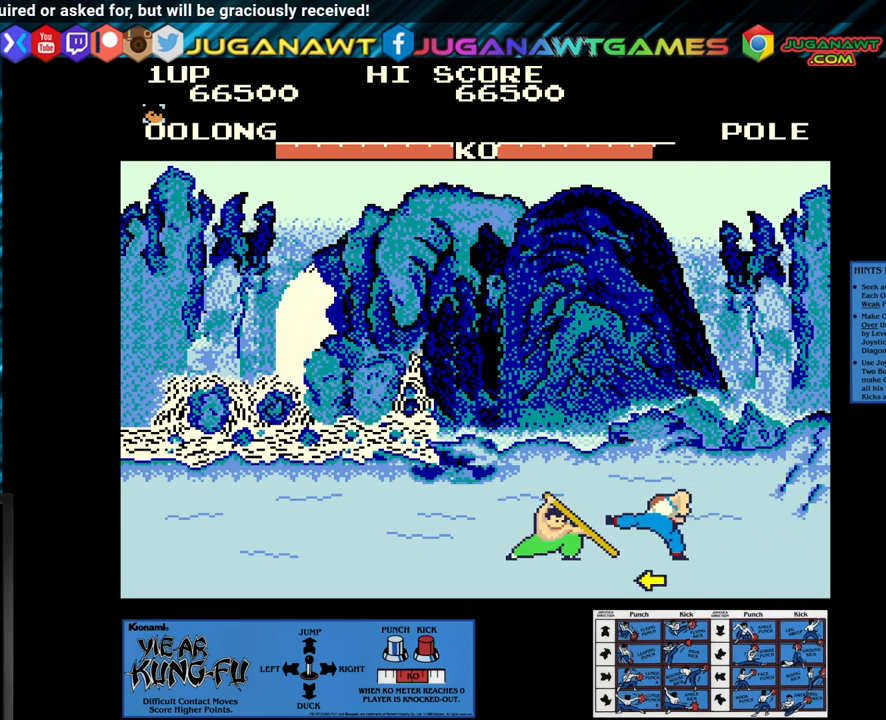
{"buttons": ["CROSS"], "left_stick": "down-right", "events": [[67, "left_stick", "center"], [300, "left_stick", "down-left"], [433, "left_stick", "center"], [483, "left_stick", "down-right"]]}
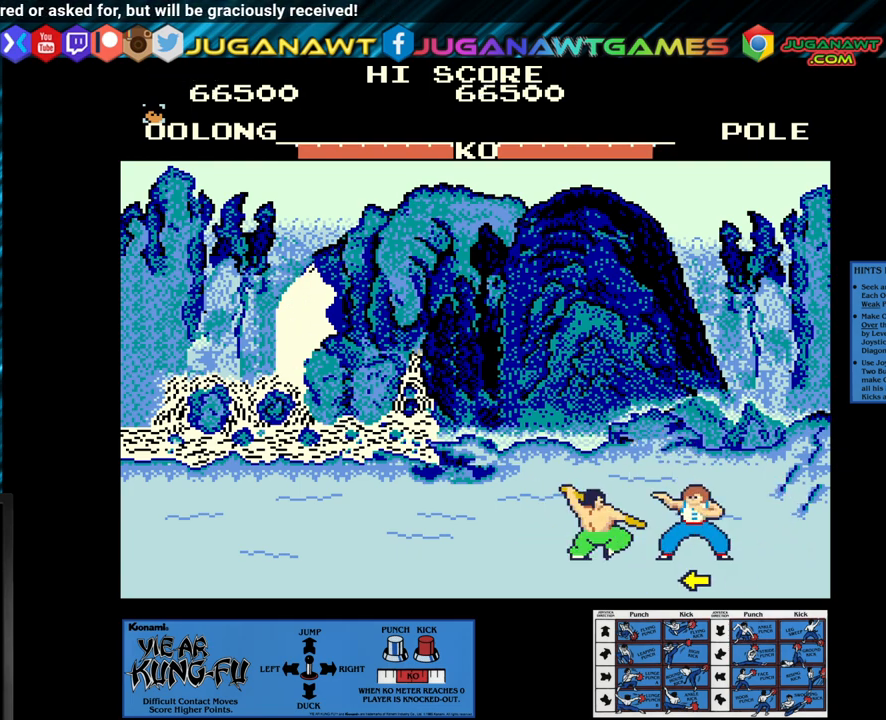
{"buttons": ["CROSS"], "left_stick": "down-right", "events": [[133, "left_stick", "center"], [183, "left_stick", "down-right"], [317, "left_stick", "center"], [433, "left_stick", "down-right"]]}
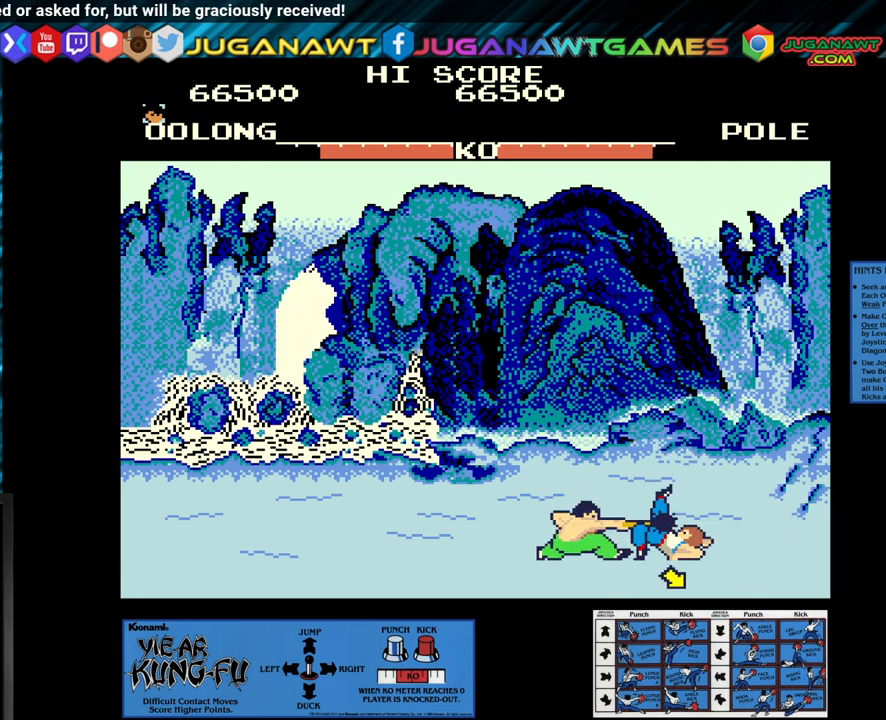
{"buttons": ["SQUARE"], "left_stick": "down-right", "events": [[33, "left_stick", "center"], [117, "left_stick", "down-right"], [233, "left_stick", "center"], [383, "SQUARE", "down"], [383, "left_stick", "down-right"], [400, "CROSS", "up"]]}
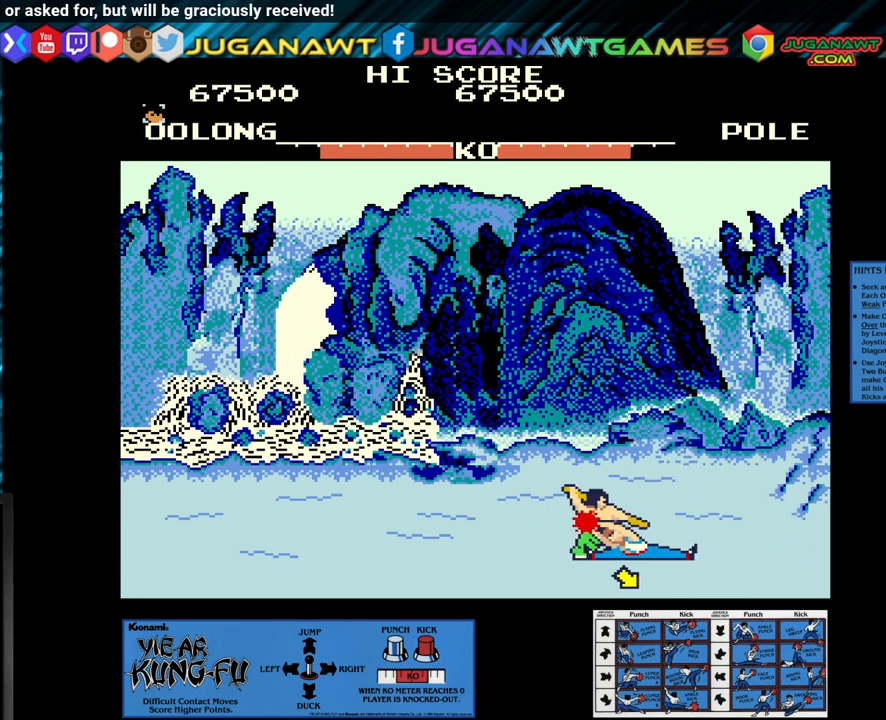
{"buttons": ["SQUARE"], "left_stick": "down-right", "events": [[17, "left_stick", "center"], [67, "left_stick", "right"], [200, "left_stick", "center"], [283, "left_stick", "down-right"], [350, "left_stick", "center"], [450, "left_stick", "down-right"]]}
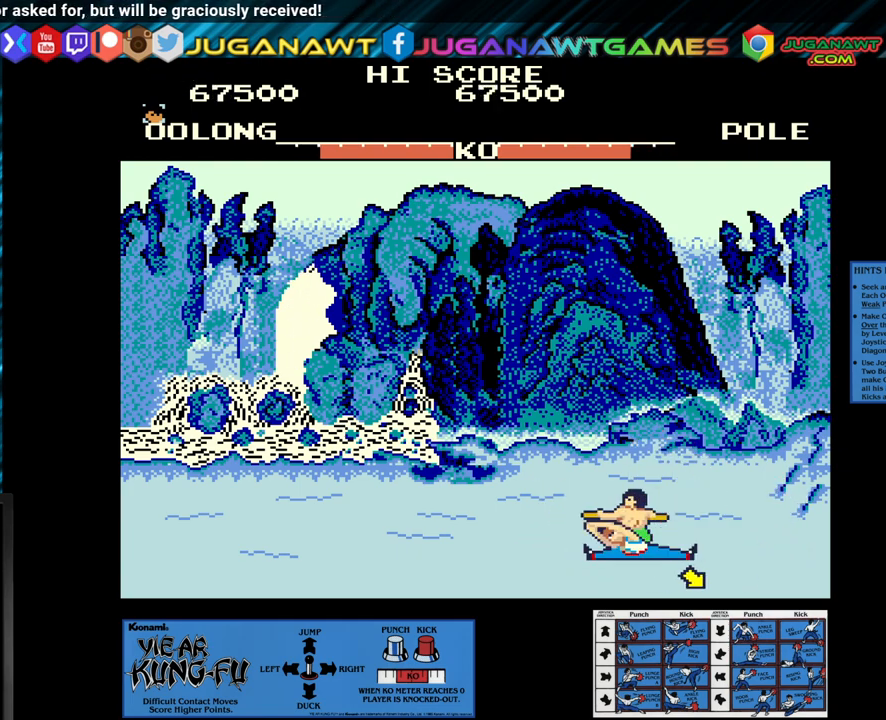
{"buttons": ["SQUARE"], "left_stick": "down-right", "events": [[350, "left_stick", "center"], [433, "left_stick", "down-right"]]}
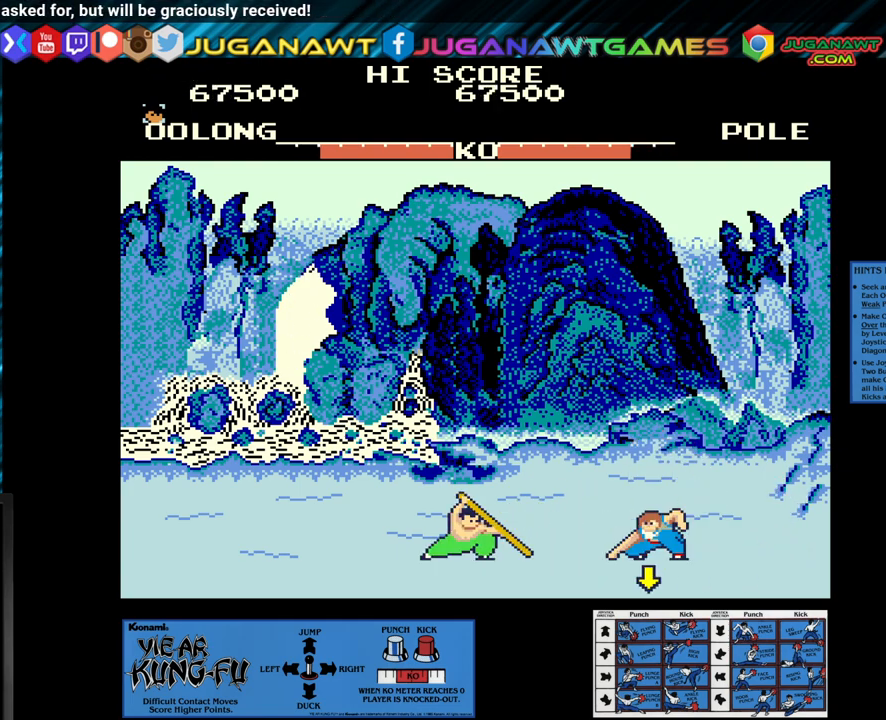
{"buttons": [], "left_stick": "center", "events": [[17, "left_stick", "center"], [183, "SQUARE", "up"], [233, "left_stick", "left"], [300, "left_stick", "up-left"], [467, "left_stick", "center"]]}
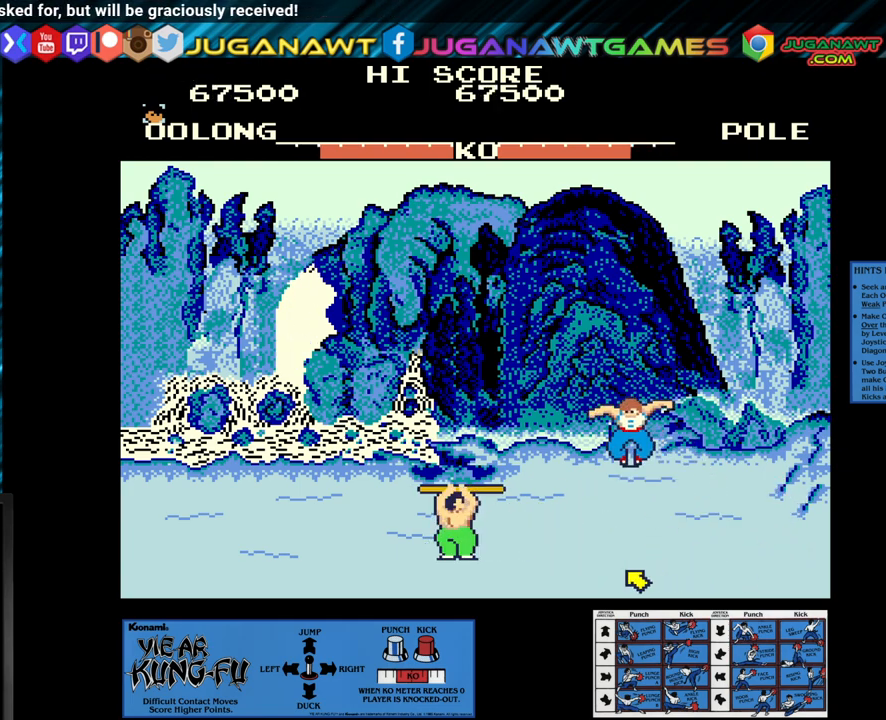
{"buttons": ["SQUARE"], "left_stick": "center", "events": [[350, "SQUARE", "down"]]}
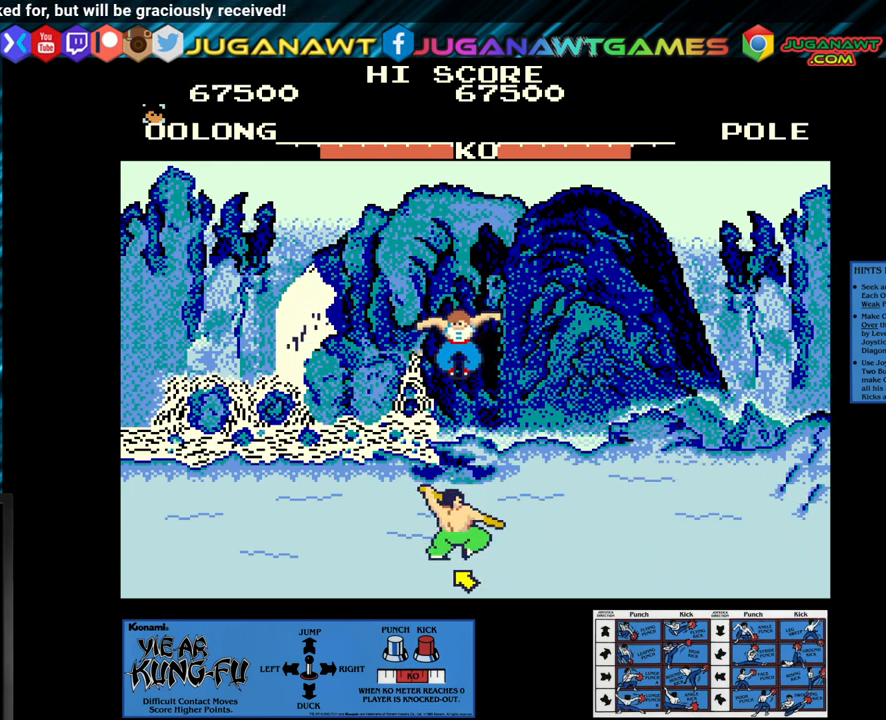
{"buttons": ["SQUARE"], "left_stick": "center", "events": [[350, "left_stick", "down-left"], [483, "left_stick", "center"]]}
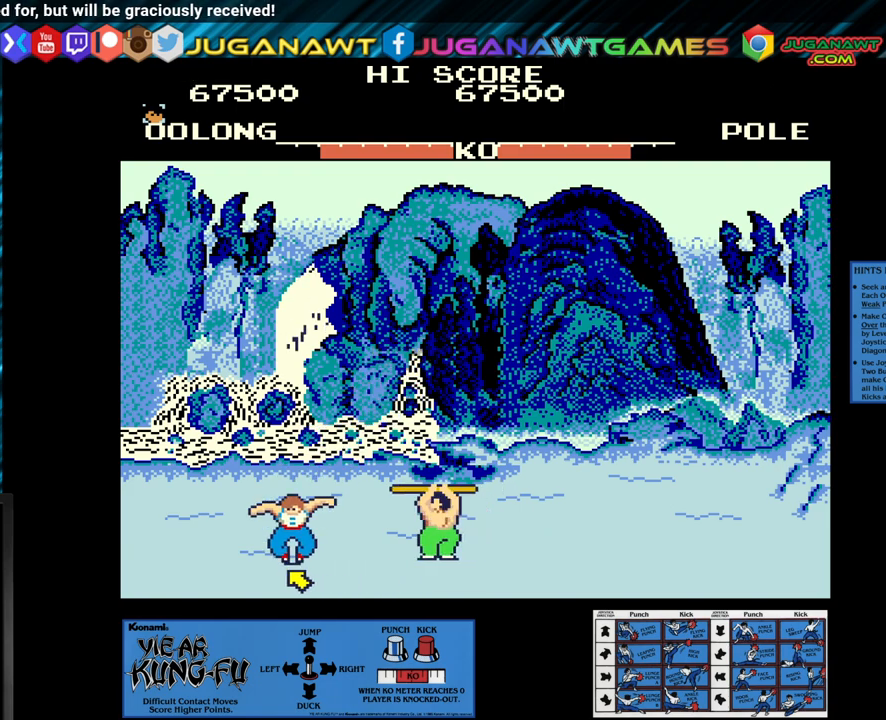
{"buttons": ["SQUARE"], "left_stick": "down", "events": [[50, "left_stick", "down-left"], [167, "left_stick", "center"], [217, "left_stick", "down-left"], [367, "left_stick", "center"], [433, "left_stick", "down"]]}
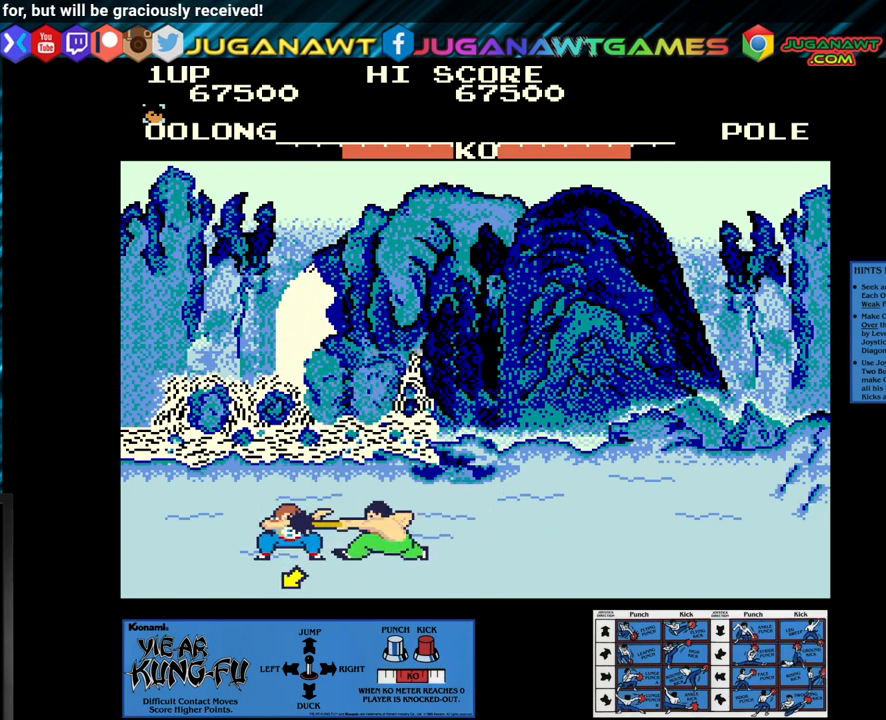
{"buttons": ["SQUARE"], "left_stick": "center", "events": [[50, "left_stick", "center"], [167, "left_stick", "down-left"], [283, "left_stick", "center"], [350, "left_stick", "down-left"], [483, "left_stick", "center"]]}
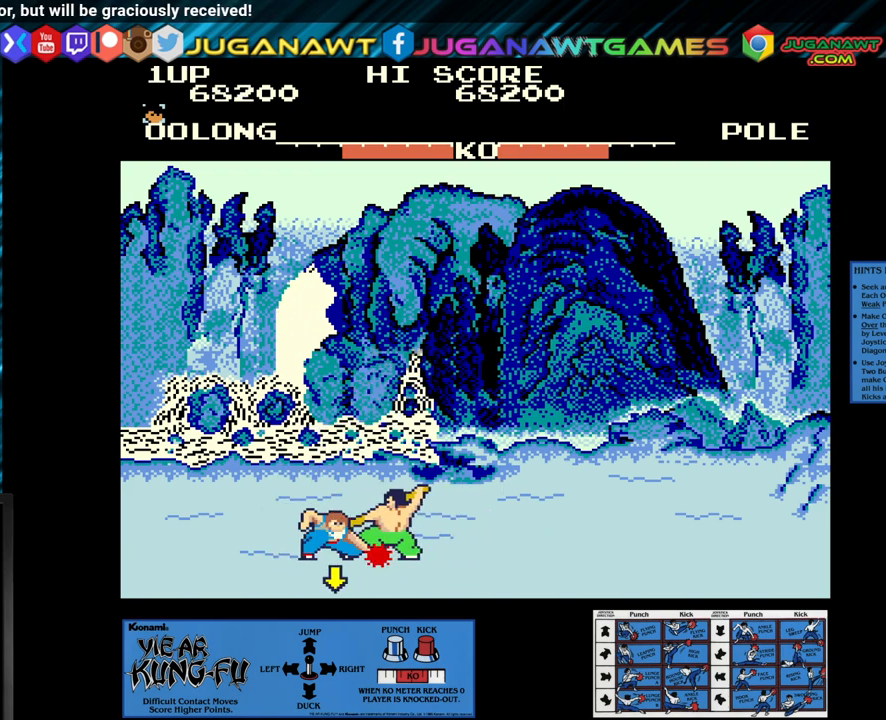
{"buttons": ["SQUARE"], "left_stick": "right", "events": [[50, "left_stick", "down-left"], [167, "left_stick", "center"], [300, "left_stick", "down-right"], [367, "left_stick", "center"], [450, "left_stick", "right"]]}
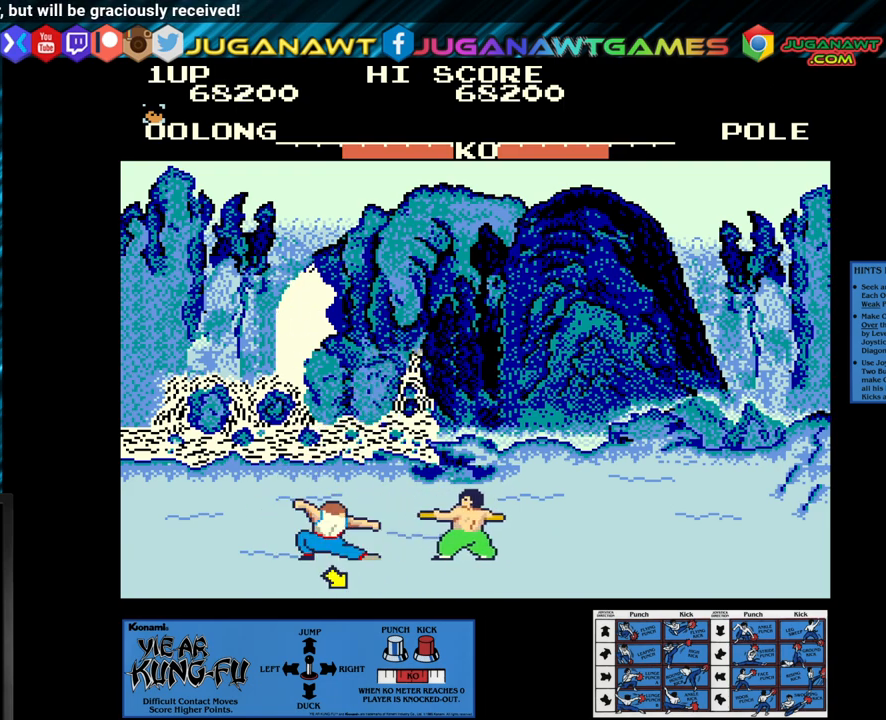
{"buttons": [], "left_stick": "up-right", "events": [[50, "left_stick", "center"], [150, "left_stick", "right"], [217, "left_stick", "center"], [250, "SQUARE", "up"], [317, "left_stick", "up-right"]]}
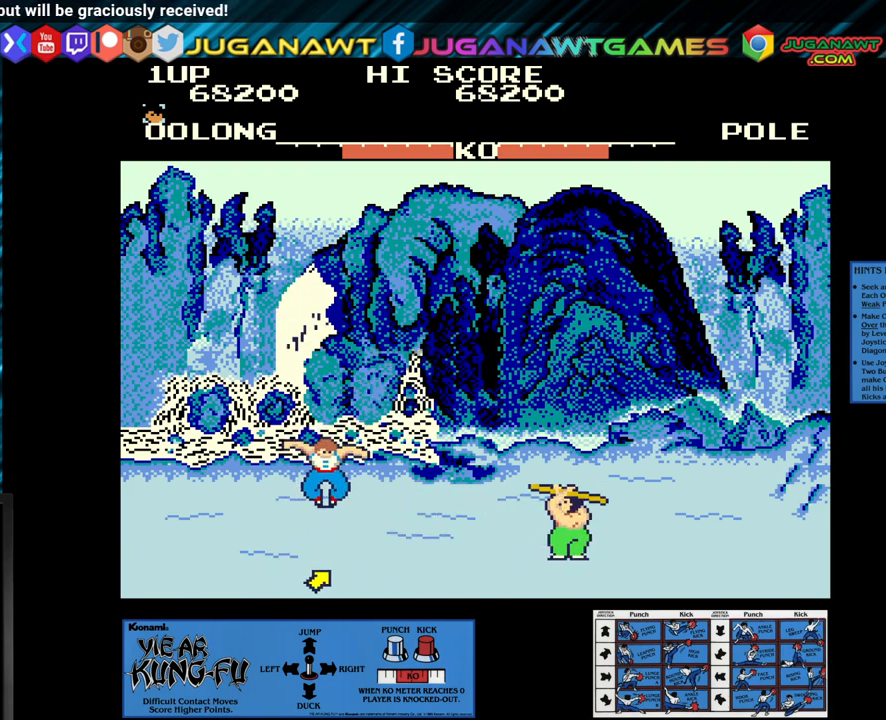
{"buttons": ["CROSS"], "left_stick": "center", "events": [[33, "left_stick", "center"], [350, "CROSS", "down"]]}
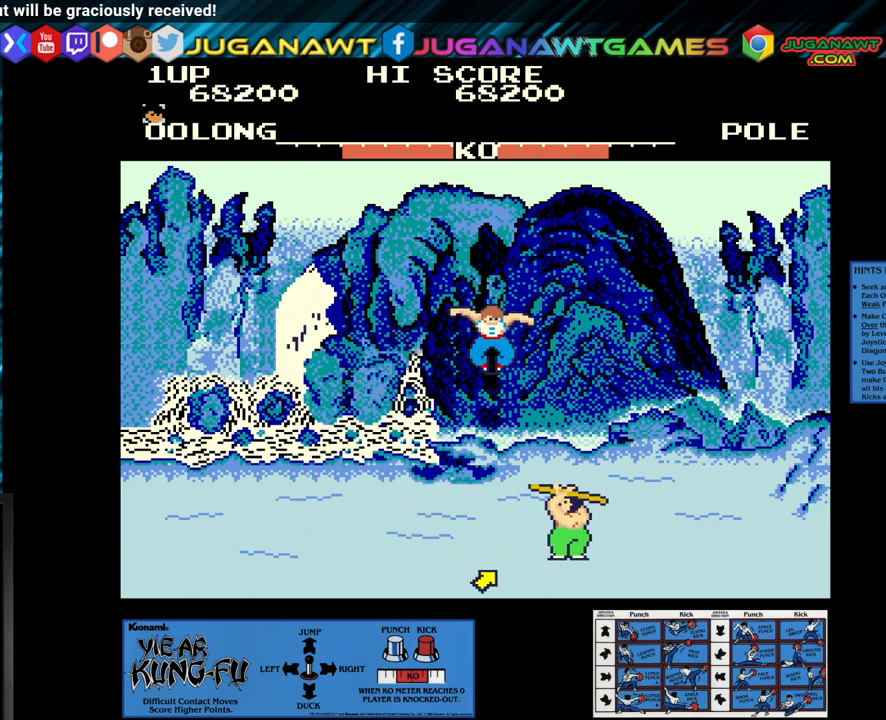
{"buttons": ["CROSS"], "left_stick": "down-right", "events": [[400, "left_stick", "down-right"]]}
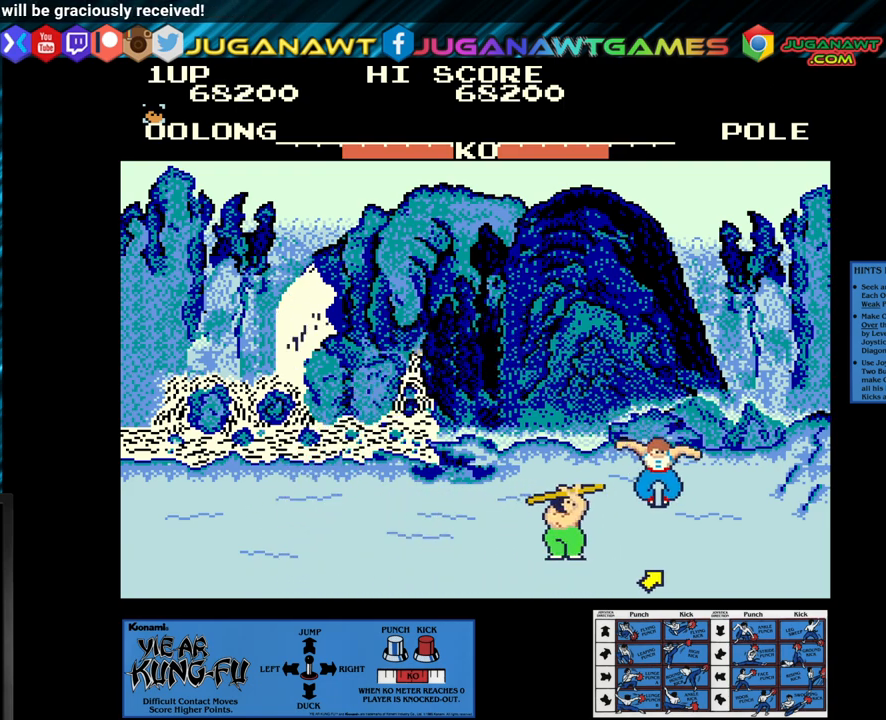
{"buttons": ["CROSS"], "left_stick": "down-right", "events": [[17, "left_stick", "center"], [67, "left_stick", "down-right"], [167, "left_stick", "center"], [250, "left_stick", "down-right"]]}
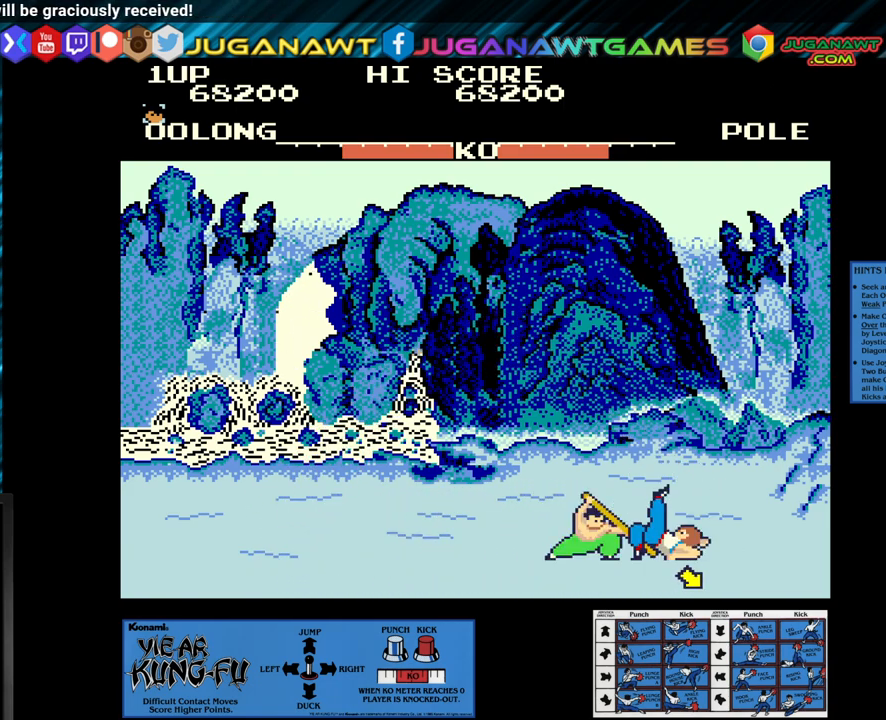
{"buttons": ["CROSS"], "left_stick": "left", "events": [[200, "left_stick", "center"], [267, "left_stick", "down-right"], [333, "left_stick", "center"], [417, "left_stick", "left"]]}
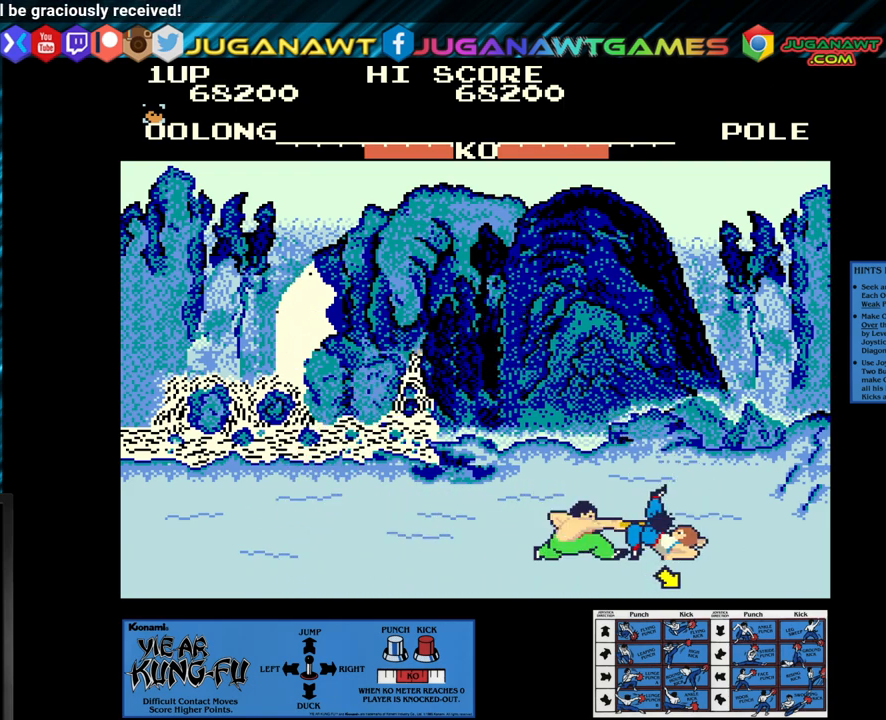
{"buttons": ["CROSS"], "left_stick": "left", "events": [[67, "left_stick", "center"], [133, "left_stick", "down-left"], [233, "left_stick", "center"], [300, "left_stick", "down-left"], [400, "left_stick", "center"], [467, "left_stick", "left"]]}
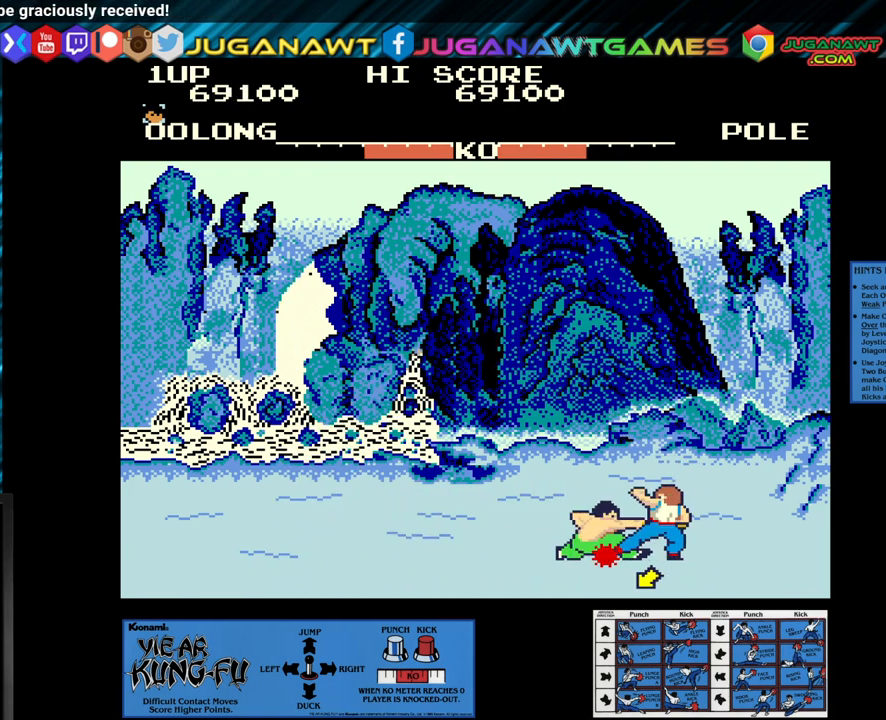
{"buttons": ["CROSS"], "left_stick": "center", "events": [[100, "left_stick", "center"], [150, "left_stick", "left"], [267, "left_stick", "center"], [350, "left_stick", "left"], [450, "left_stick", "center"]]}
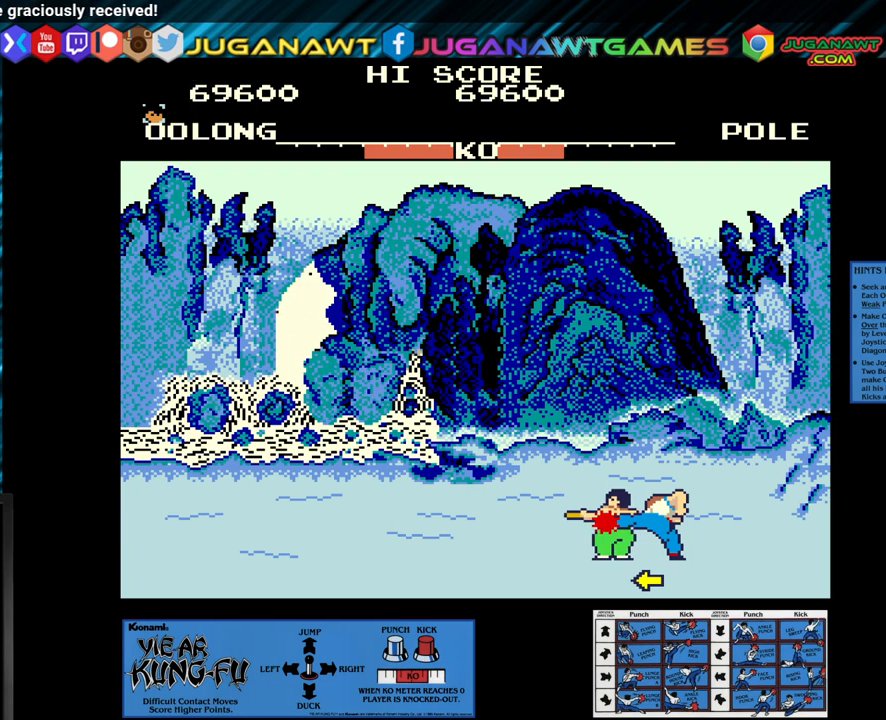
{"buttons": ["CROSS"], "left_stick": "center", "events": [[83, "left_stick", "left"], [167, "left_stick", "center"], [267, "left_stick", "left"], [383, "left_stick", "center"]]}